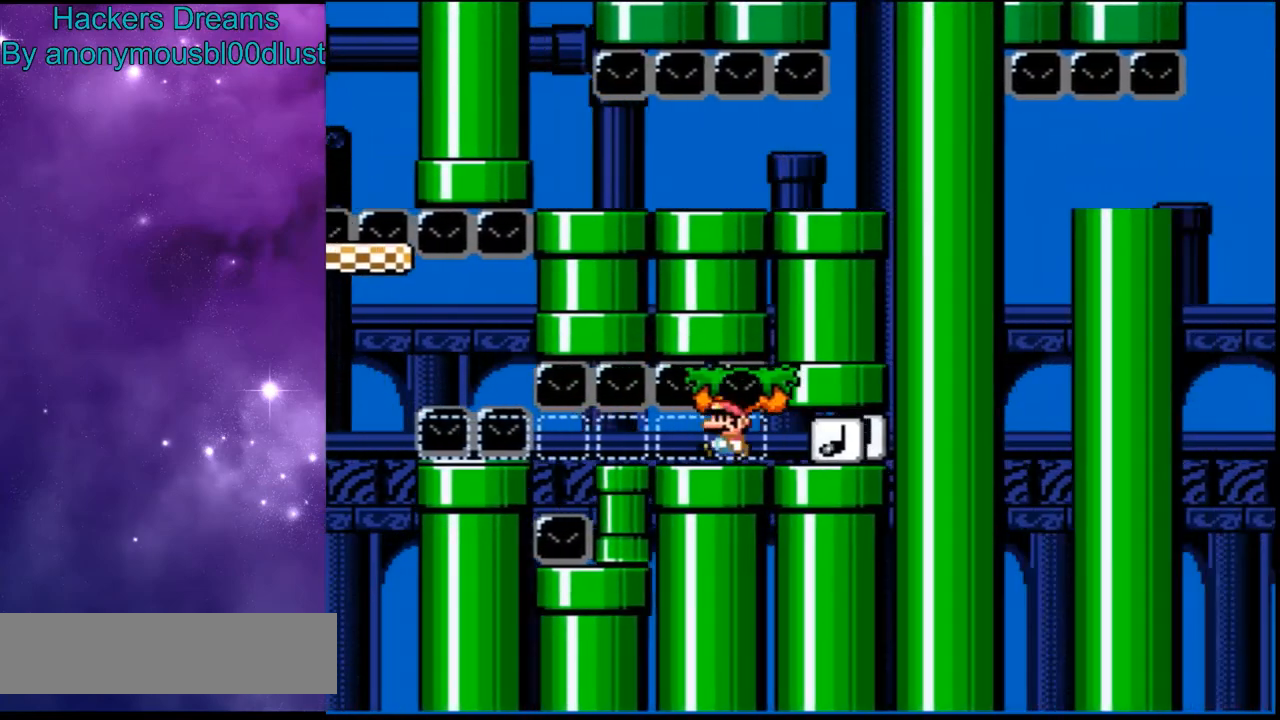
Gameplay with a controller (Nintendo layout); each line is a JSON object with the inputs held at the frame after it (dt_ms = milliseconds from this image to that frame). "events" lists button and stick changes between this image and that frame as [ms after this image, input, new state], when the widget could be followed in between. Not read: L3 R3.
{"dt_ms": 500, "buttons": ["A", "X"], "events": []}
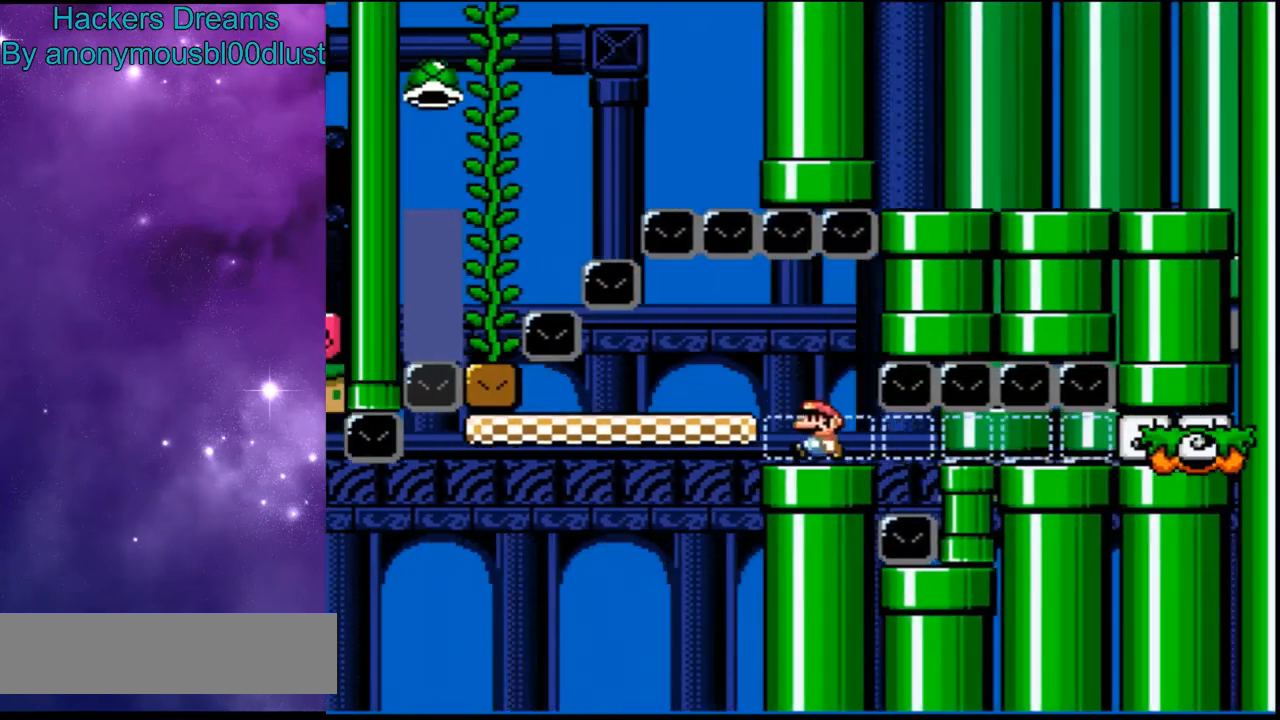
{"dt_ms": 500, "buttons": ["Y"], "events": [[133, "Y", "down"], [167, "A", "up"], [167, "X", "up"], [300, "DPAD_RIGHT", "down"], [400, "DPAD_RIGHT", "up"]]}
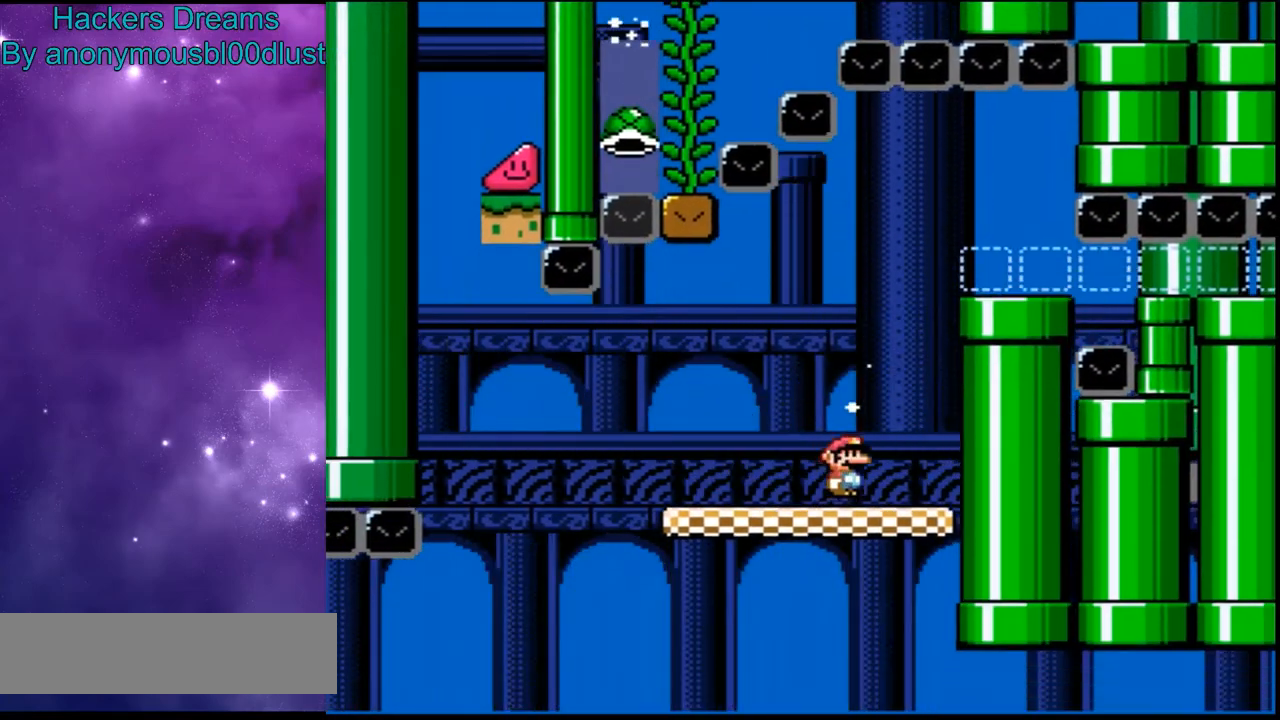
{"dt_ms": 1000, "buttons": ["B"], "events": [[467, "B", "down"], [567, "DPAD_RIGHT", "down"], [733, "DPAD_RIGHT", "up"], [1000, "Y", "up"]]}
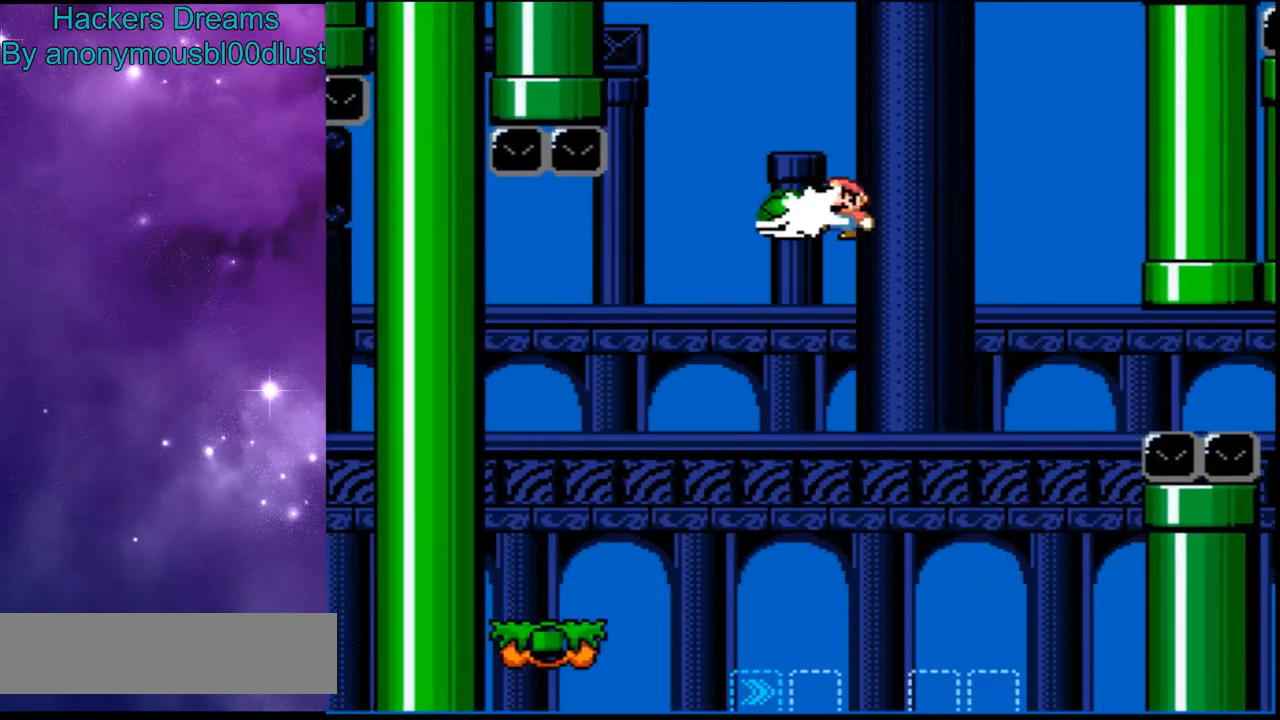
{"dt_ms": 500, "buttons": ["B", "Y", "DPAD_RIGHT"], "events": [[33, "Y", "down"], [100, "DPAD_RIGHT", "down"], [200, "DPAD_RIGHT", "up"], [467, "DPAD_RIGHT", "down"]]}
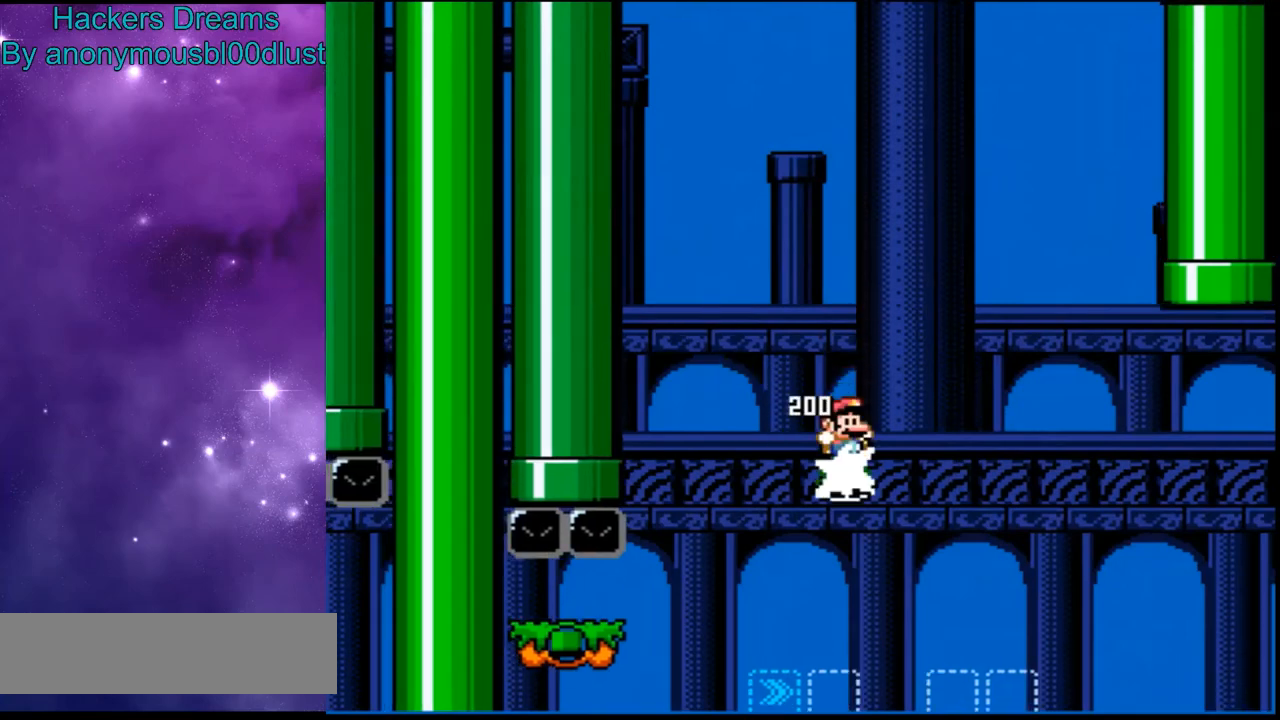
{"dt_ms": 500, "buttons": ["B", "Y"], "events": [[33, "DPAD_RIGHT", "up"], [100, "B", "up"], [267, "B", "down"]]}
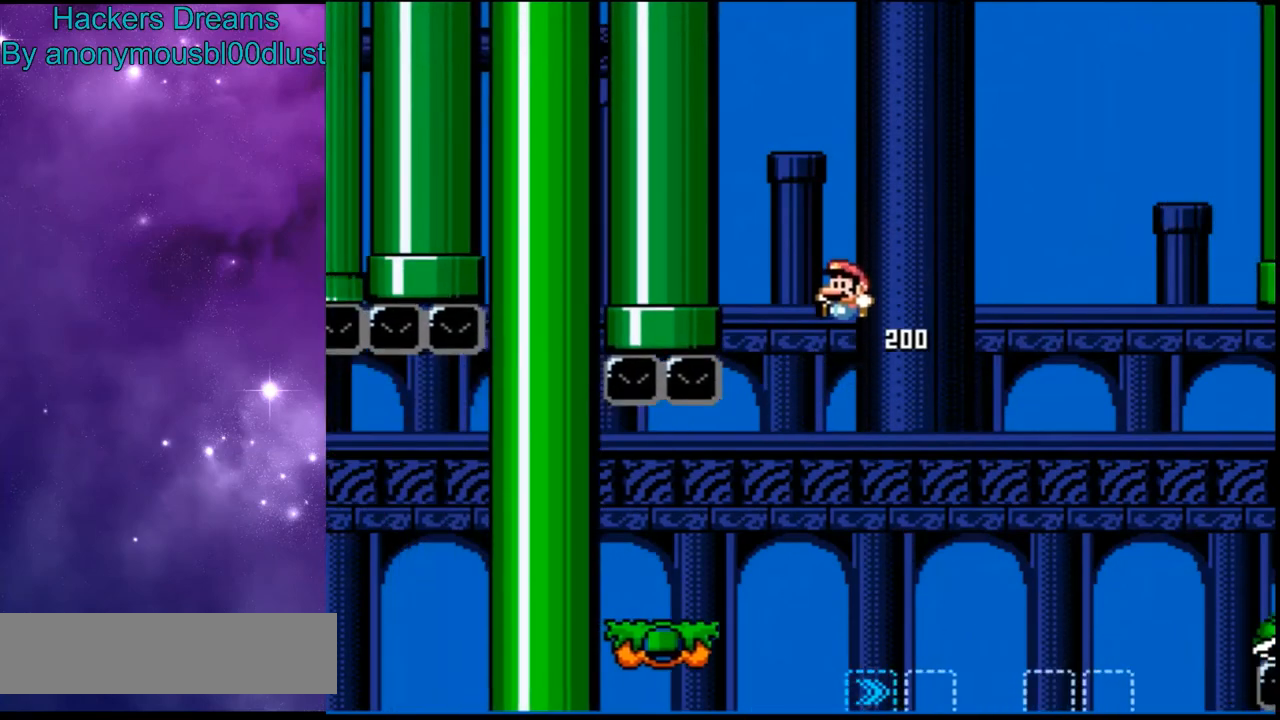
{"dt_ms": 500, "buttons": ["Y"], "events": [[300, "DPAD_RIGHT", "down"], [467, "B", "up"], [467, "DPAD_RIGHT", "up"]]}
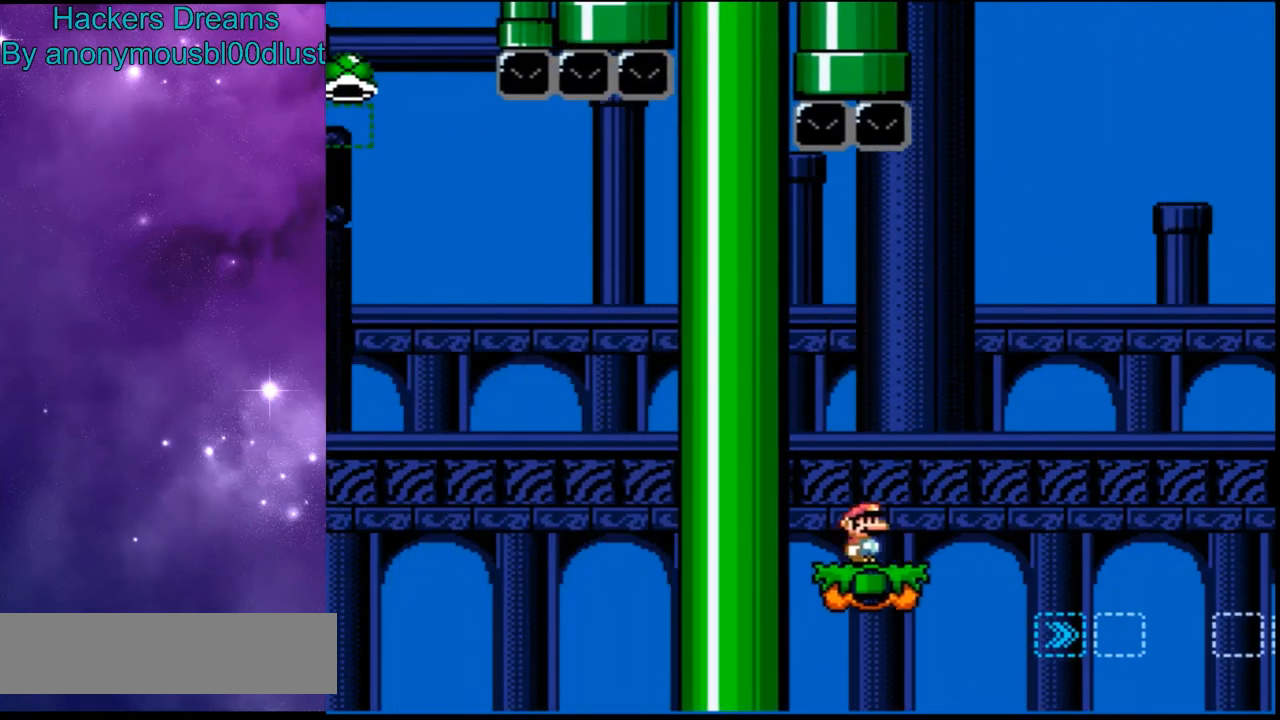
{"dt_ms": 500, "buttons": ["Y"], "events": [[233, "DPAD_RIGHT", "down"], [300, "DPAD_RIGHT", "up"]]}
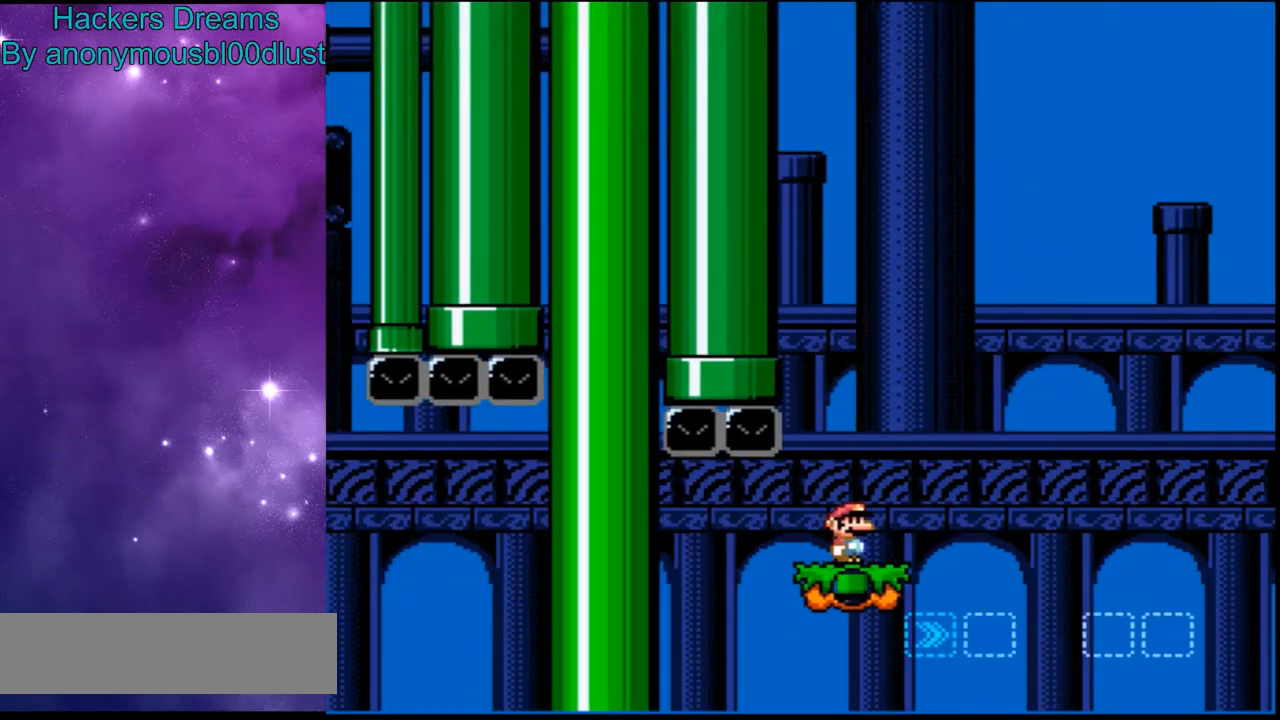
{"dt_ms": 500, "buttons": ["Y", "DPAD_RIGHT"], "events": [[300, "DPAD_RIGHT", "down"]]}
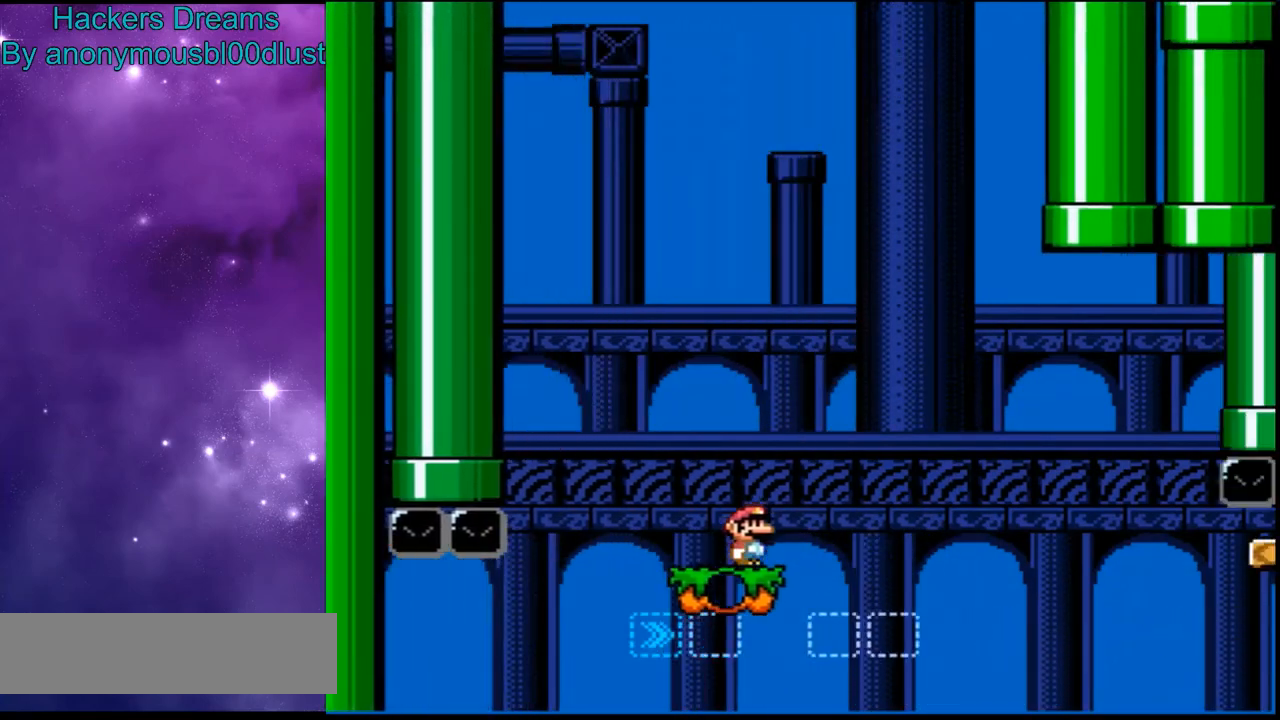
{"dt_ms": 500, "buttons": ["B", "Y", "DPAD_RIGHT"], "events": [[100, "B", "down"]]}
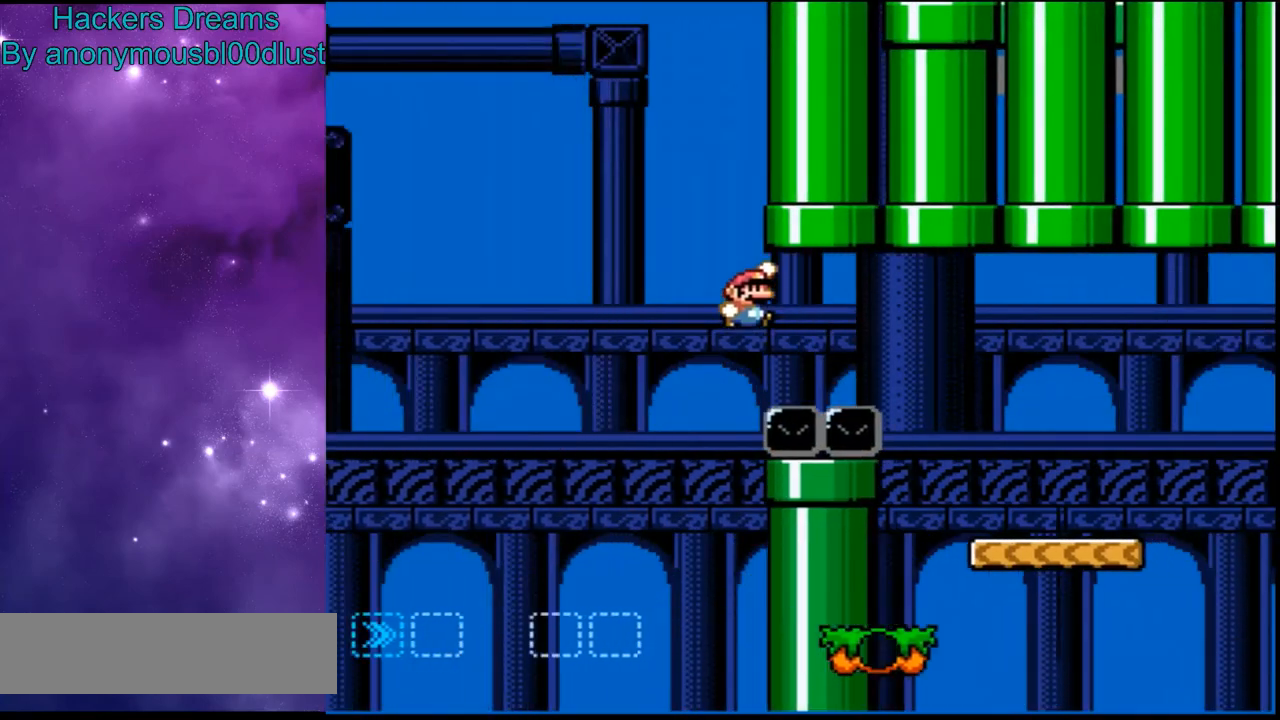
{"dt_ms": 500, "buttons": ["Y"], "events": [[467, "B", "up"], [467, "DPAD_RIGHT", "up"]]}
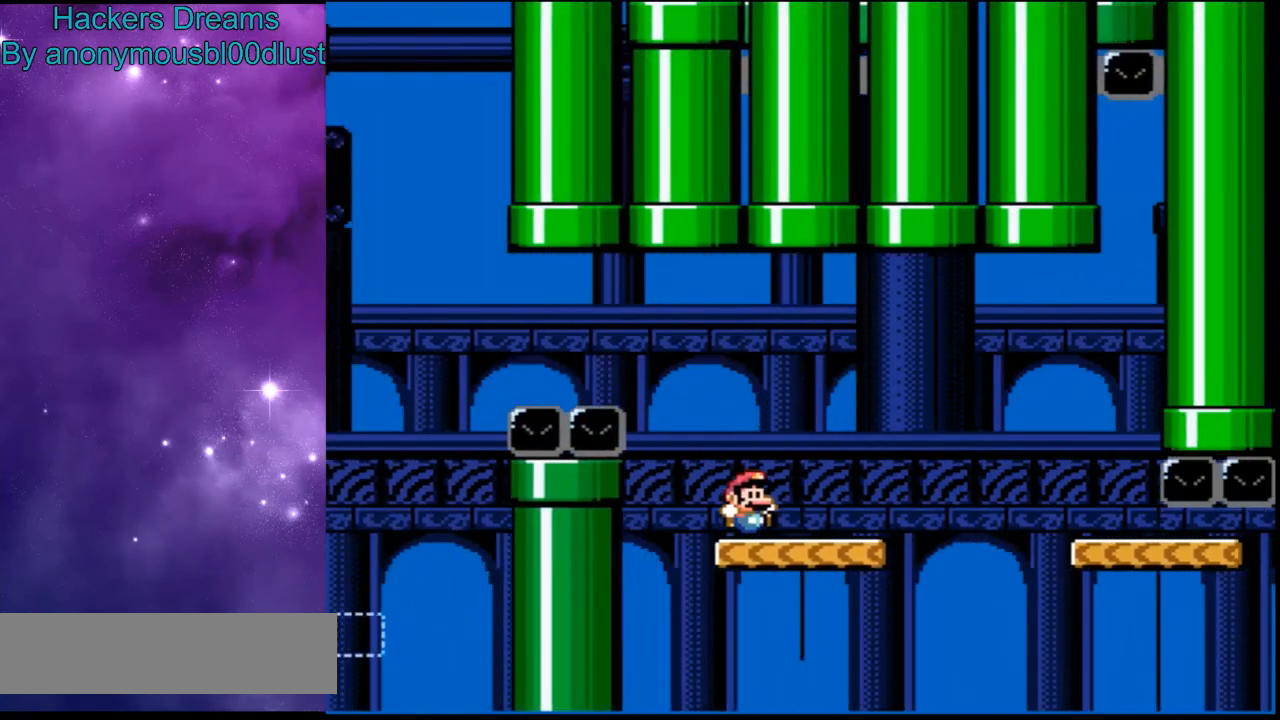
{"dt_ms": 500, "buttons": ["Y", "DPAD_RIGHT"], "events": [[367, "DPAD_RIGHT", "down"]]}
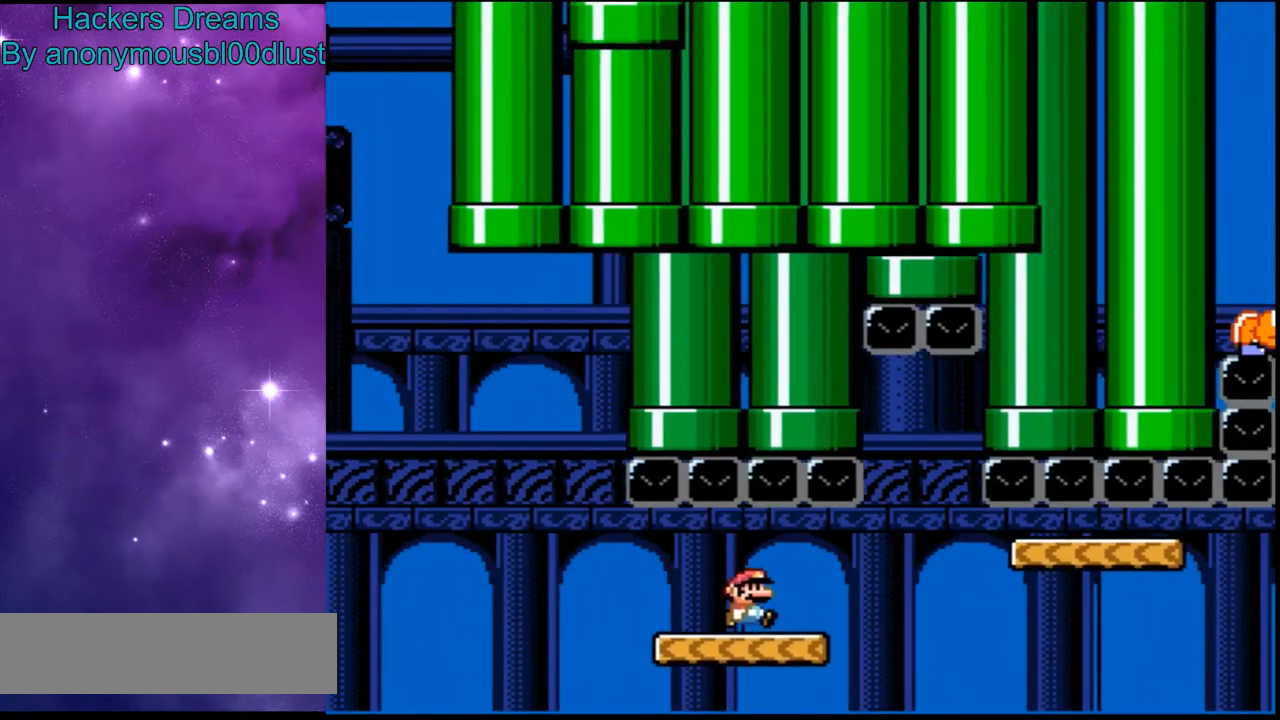
{"dt_ms": 500, "buttons": ["B", "Y"], "events": [[233, "B", "down"], [300, "DPAD_RIGHT", "up"]]}
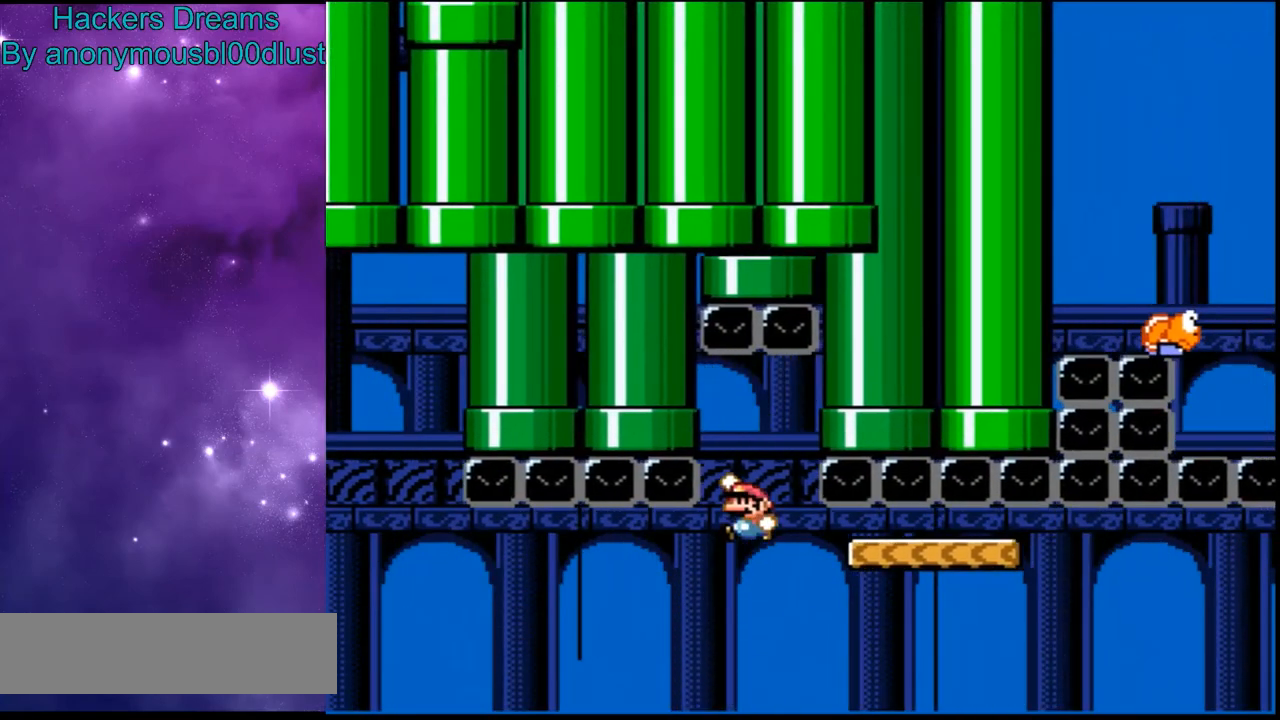
{"dt_ms": 500, "buttons": ["Y"], "events": [[33, "DPAD_RIGHT", "down"], [433, "DPAD_RIGHT", "up"], [467, "B", "up"]]}
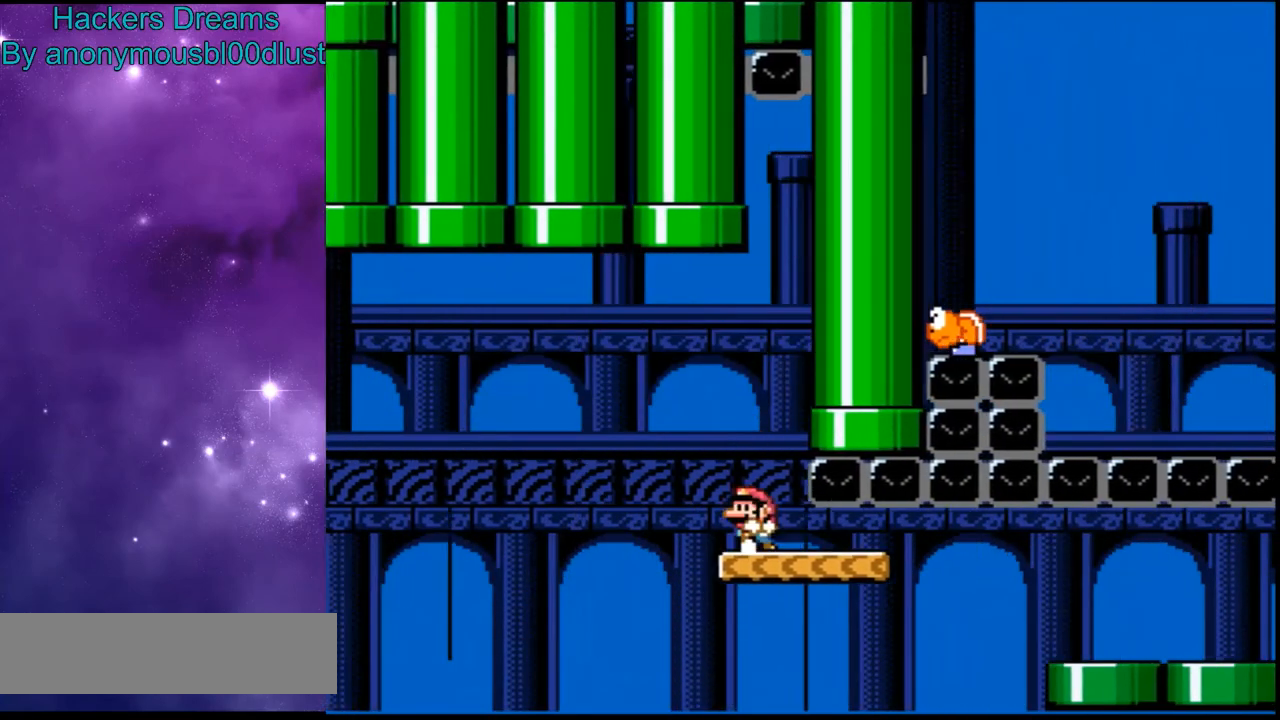
{"dt_ms": 500, "buttons": ["X"], "events": [[67, "Y", "up"], [100, "X", "down"], [200, "DPAD_RIGHT", "down"], [333, "DPAD_RIGHT", "up"]]}
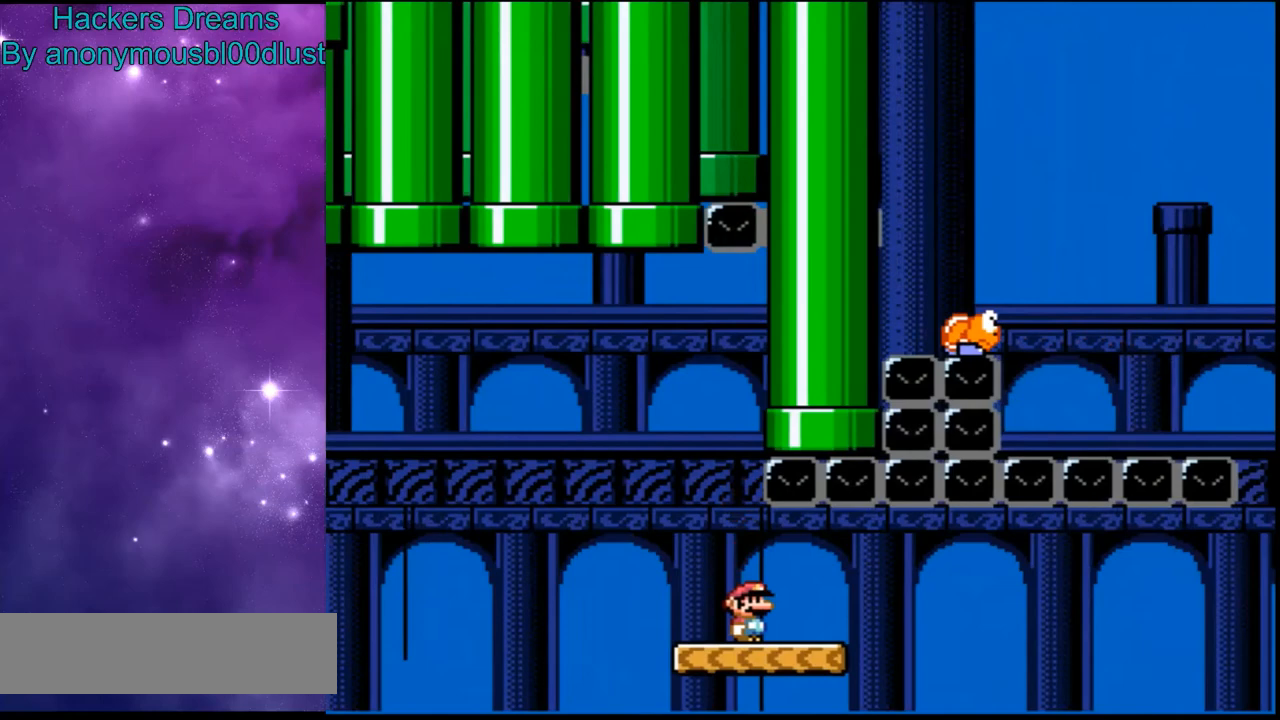
{"dt_ms": 500, "buttons": ["A", "X", "DPAD_RIGHT"], "events": [[300, "DPAD_RIGHT", "down"], [433, "A", "down"]]}
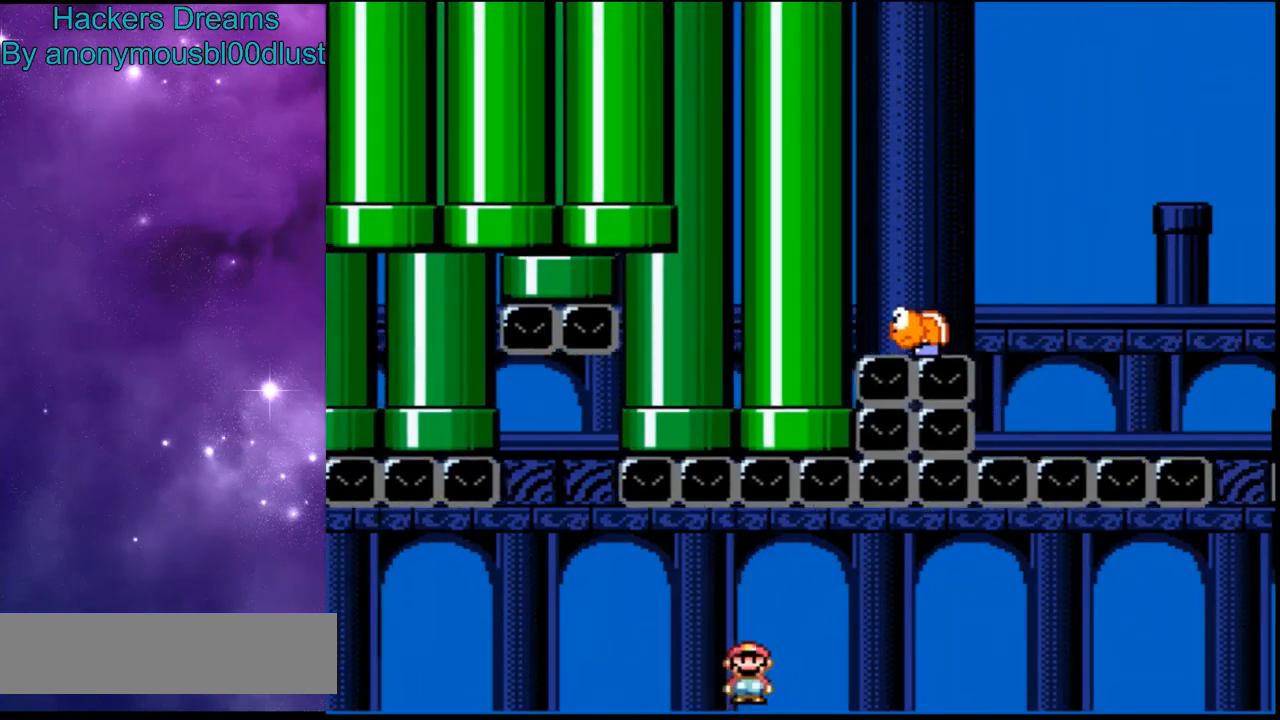
{"dt_ms": 500, "buttons": ["A", "X", "DPAD_RIGHT"], "events": [[67, "DPAD_RIGHT", "up"], [433, "DPAD_RIGHT", "down"]]}
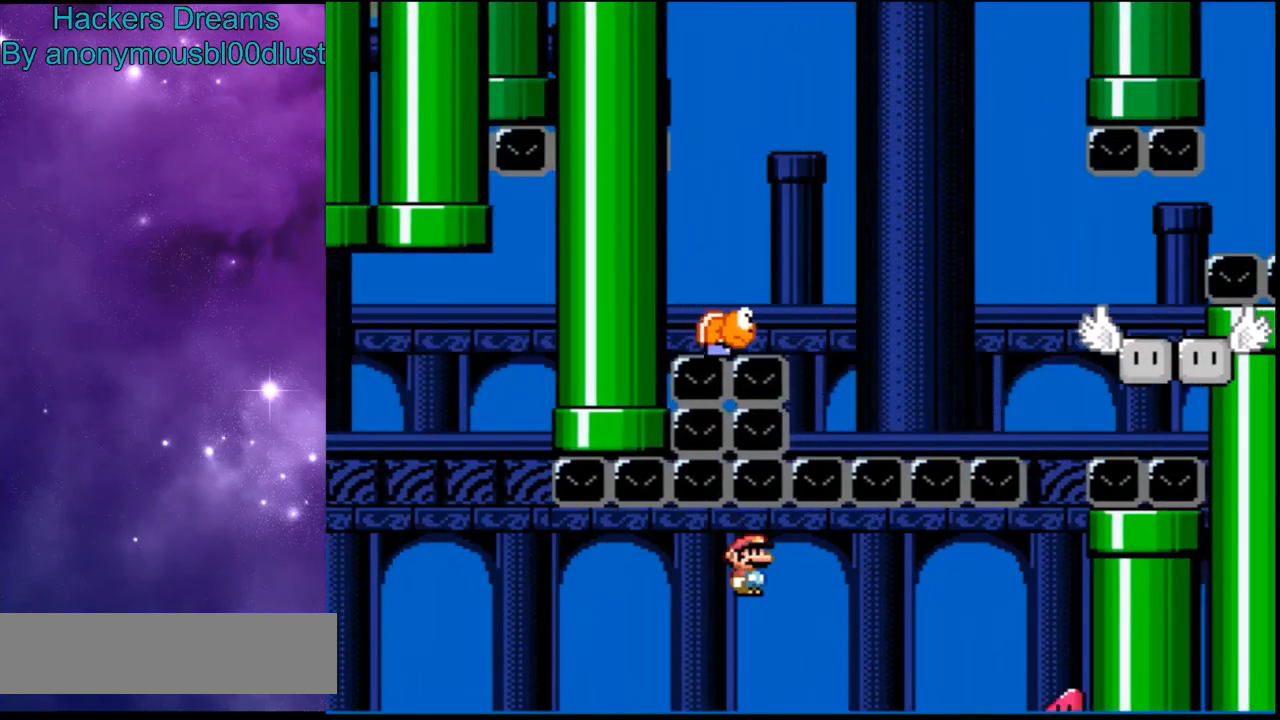
{"dt_ms": 500, "buttons": ["Y", "DPAD_RIGHT"], "events": [[167, "A", "up"], [167, "Y", "down"], [200, "X", "up"]]}
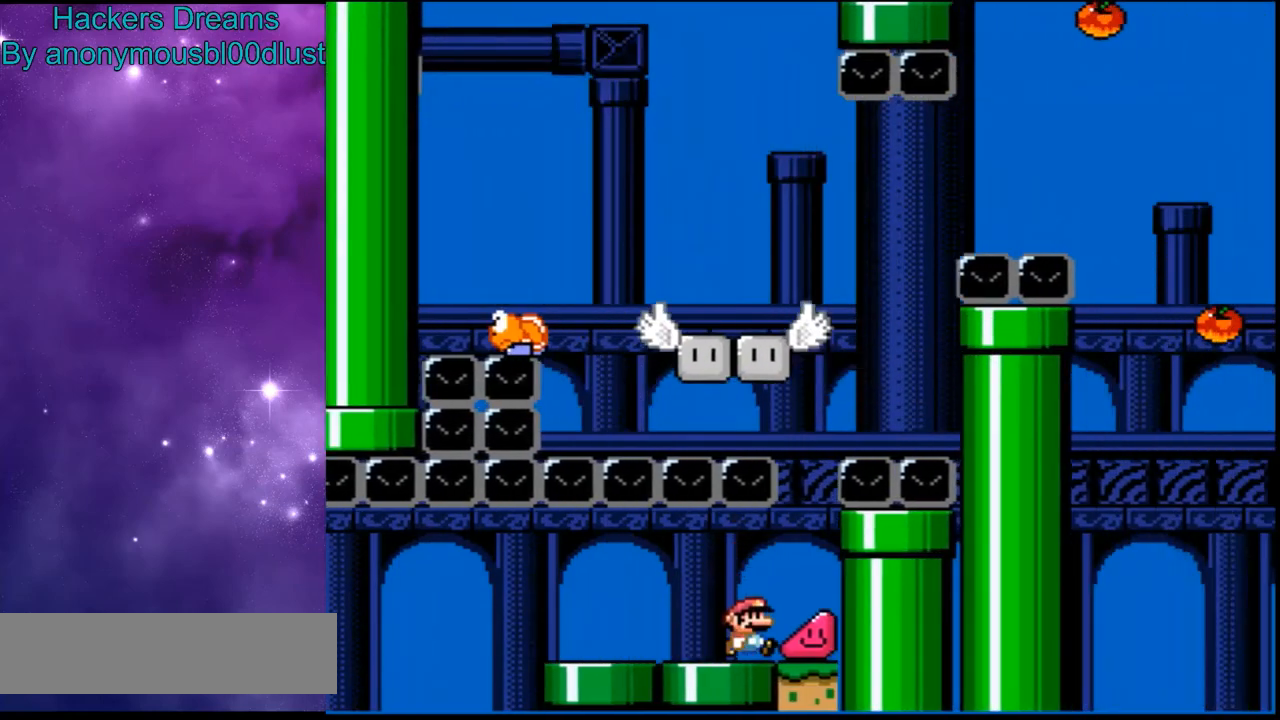
{"dt_ms": 500, "buttons": ["Y", "DPAD_RIGHT"], "events": []}
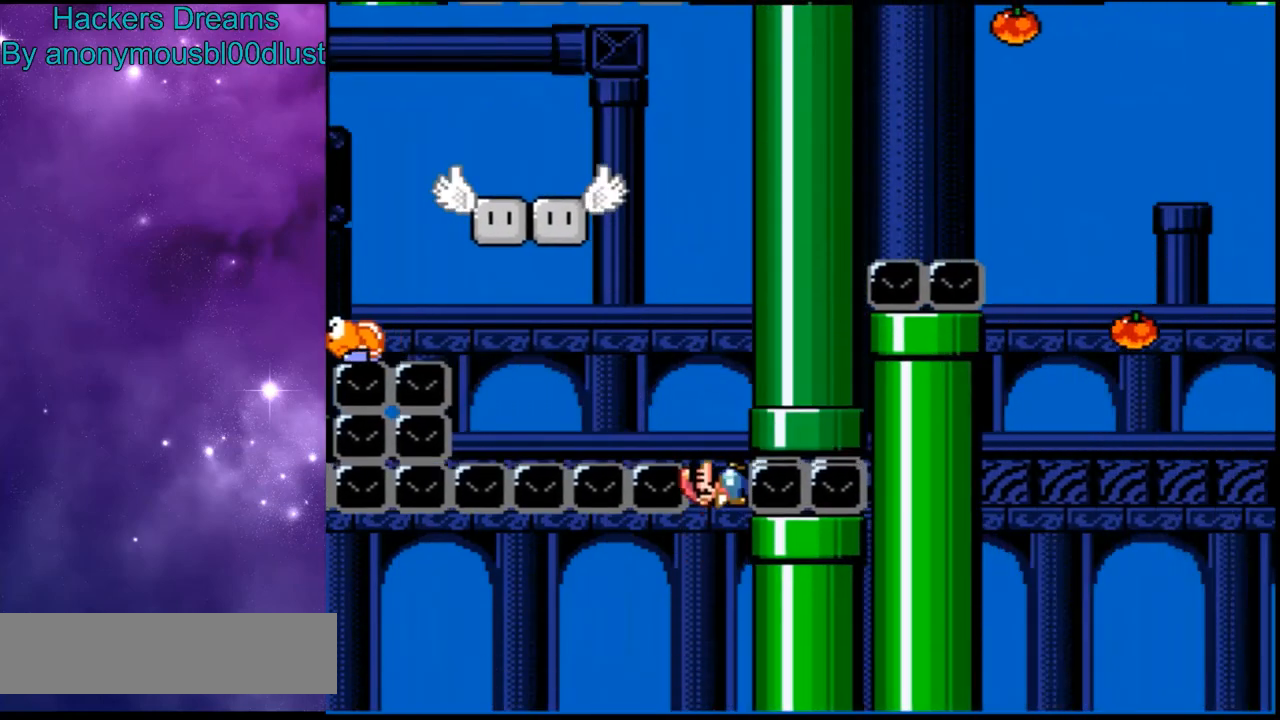
{"dt_ms": 500, "buttons": ["B", "Y", "DPAD_UP"], "events": [[467, "DPAD_UP", "down"], [500, "B", "down"], [500, "DPAD_RIGHT", "up"]]}
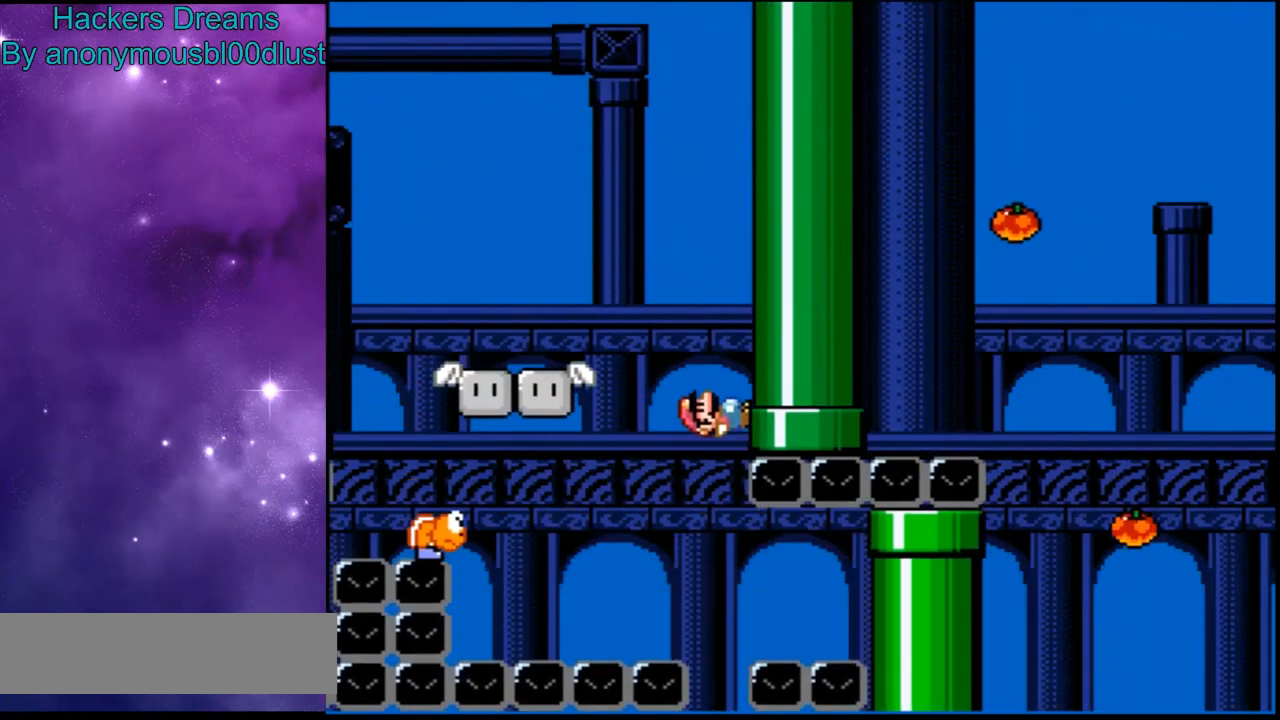
{"dt_ms": 500, "buttons": ["Y"], "events": [[33, "DPAD_UP", "up"], [200, "DPAD_RIGHT", "down"], [367, "B", "up"], [400, "DPAD_RIGHT", "up"]]}
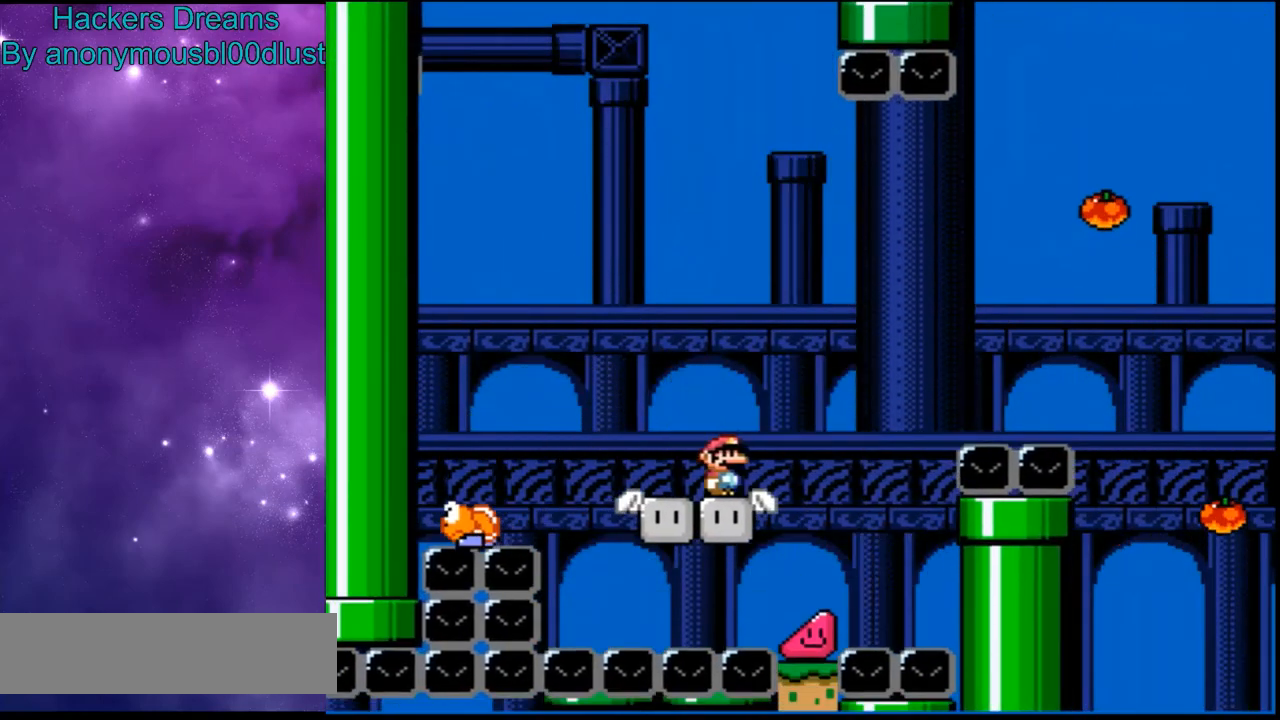
{"dt_ms": 500, "buttons": ["B", "Y"], "events": [[433, "B", "down"]]}
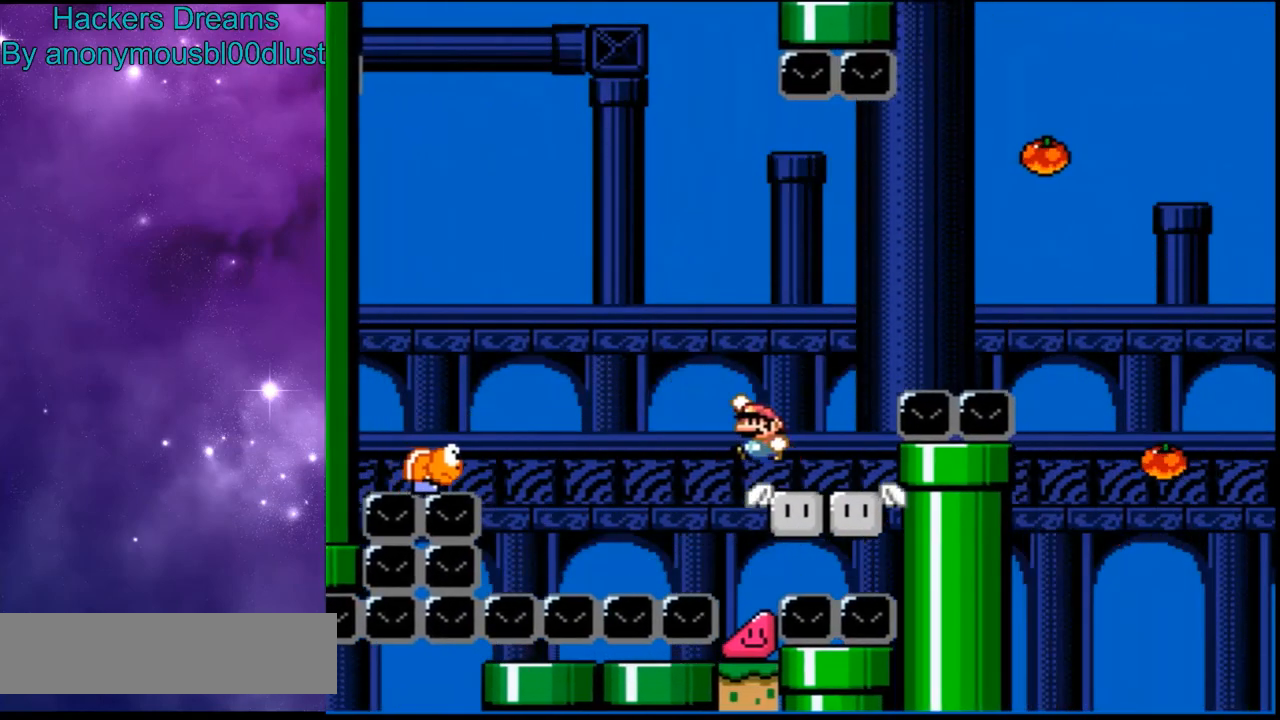
{"dt_ms": 500, "buttons": ["B", "Y"], "events": []}
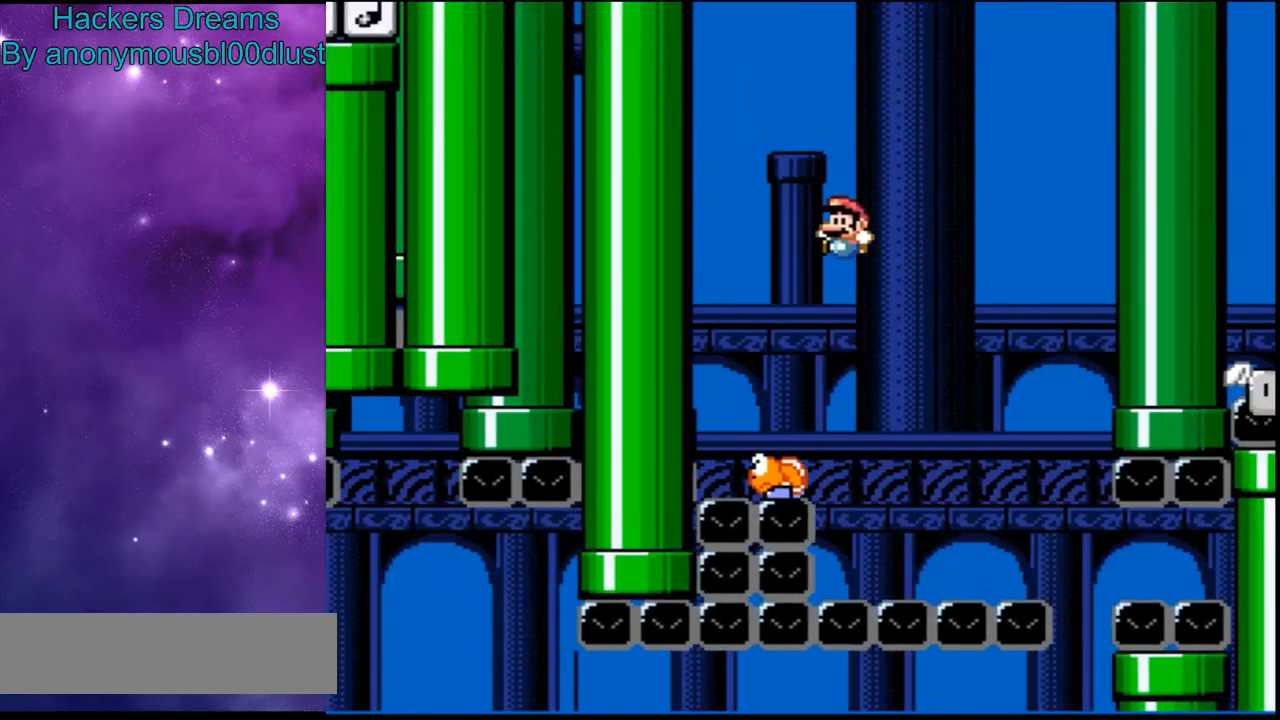
{"dt_ms": 500, "buttons": ["B", "Y", "DPAD_RIGHT"], "events": [[167, "DPAD_RIGHT", "down"], [367, "DPAD_RIGHT", "up"], [467, "DPAD_RIGHT", "down"]]}
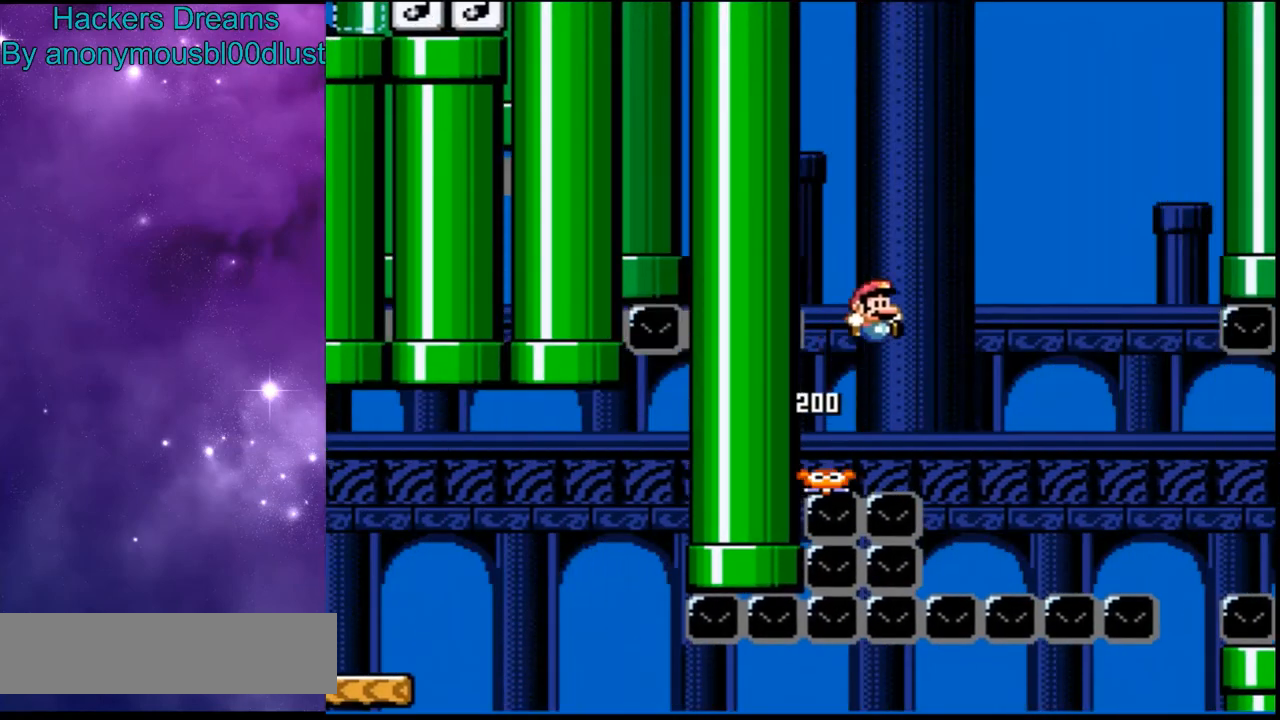
{"dt_ms": 500, "buttons": ["B", "Y", "DPAD_RIGHT"], "events": [[200, "DPAD_RIGHT", "up"], [333, "DPAD_RIGHT", "down"]]}
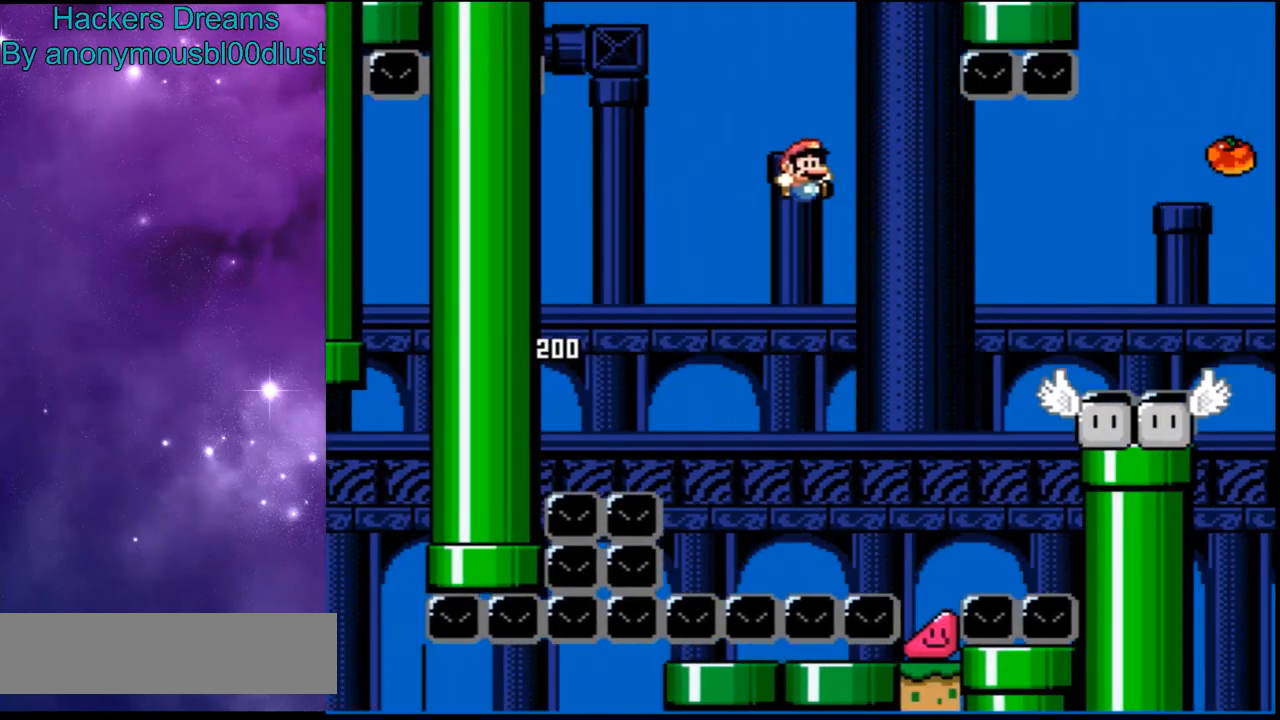
{"dt_ms": 500, "buttons": ["Y"], "events": [[233, "DPAD_RIGHT", "up"], [300, "B", "up"]]}
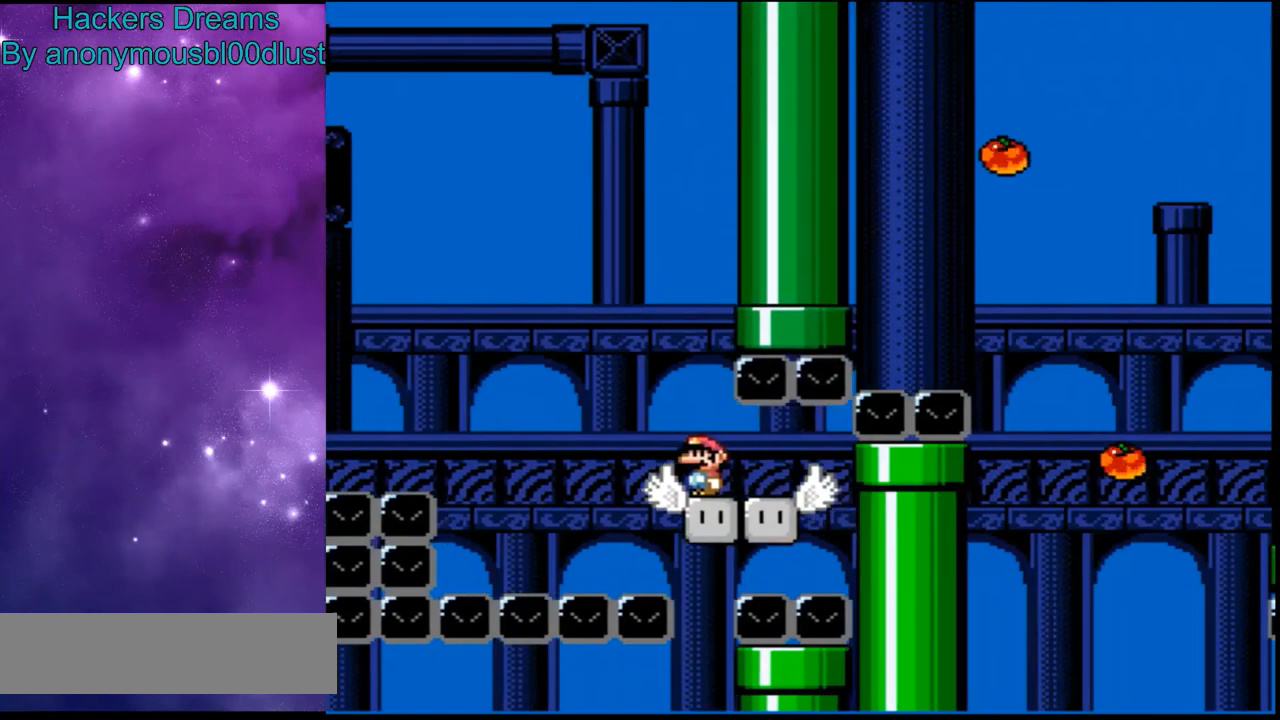
{"dt_ms": 500, "buttons": ["Y", "DPAD_RIGHT"], "events": [[467, "DPAD_RIGHT", "down"]]}
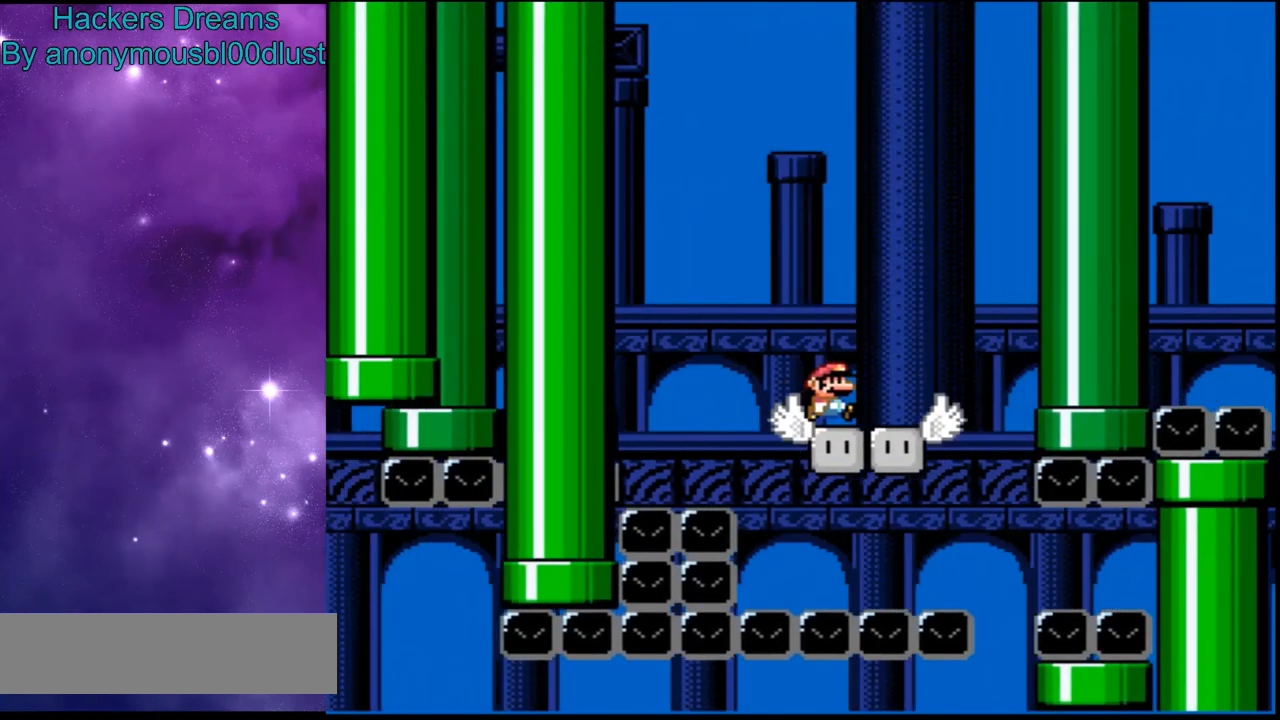
{"dt_ms": 500, "buttons": ["B", "Y", "DPAD_RIGHT"], "events": [[300, "B", "down"]]}
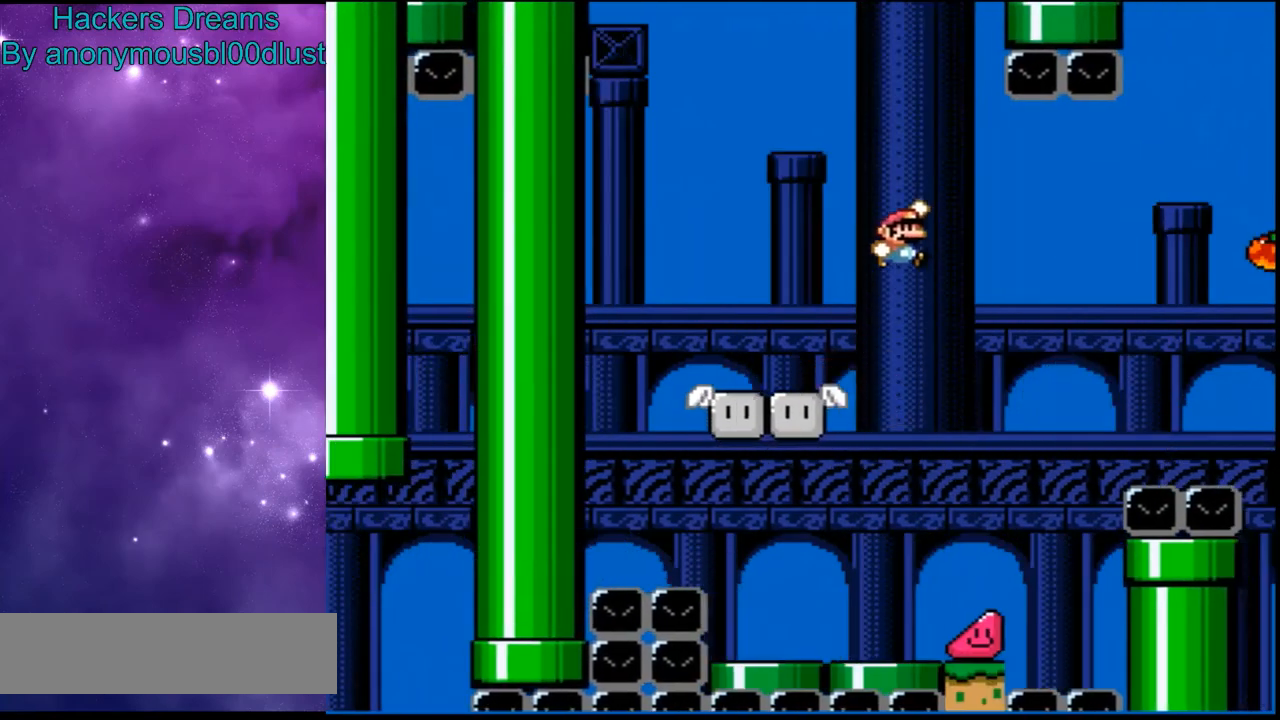
{"dt_ms": 500, "buttons": ["B", "Y", "DPAD_RIGHT"], "events": []}
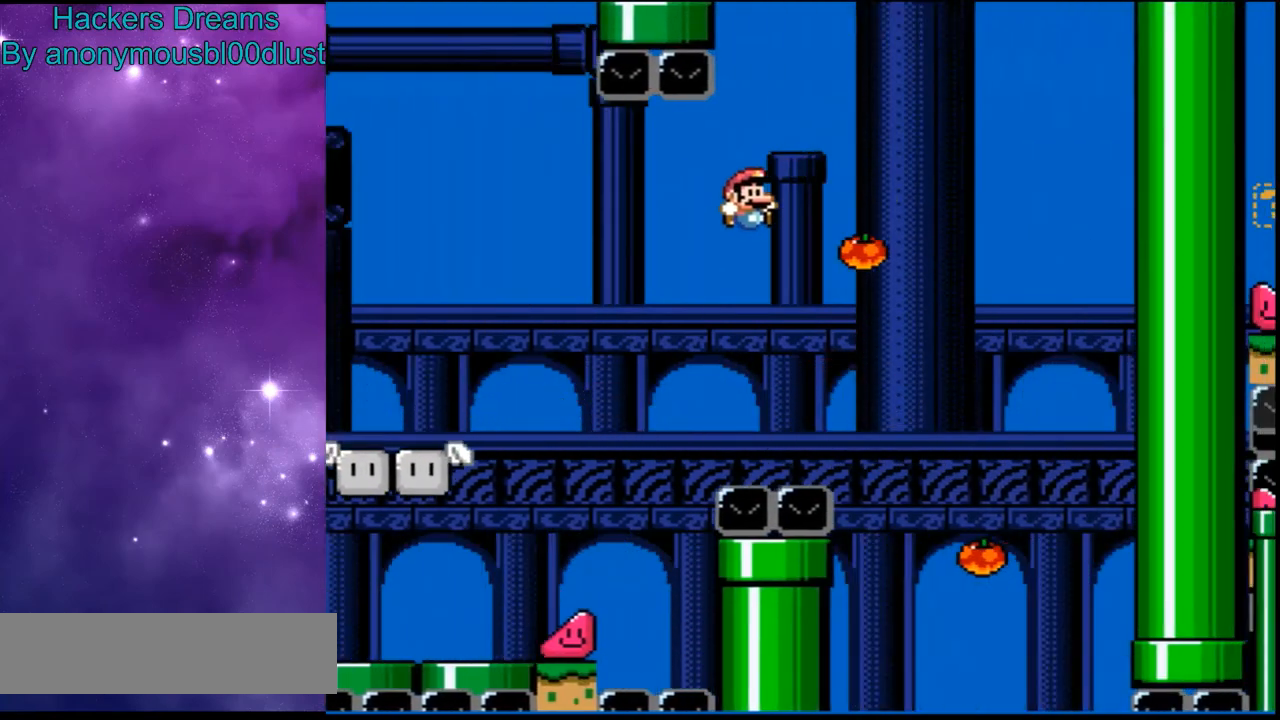
{"dt_ms": 500, "buttons": ["Y"], "events": [[300, "B", "up"], [300, "DPAD_RIGHT", "up"]]}
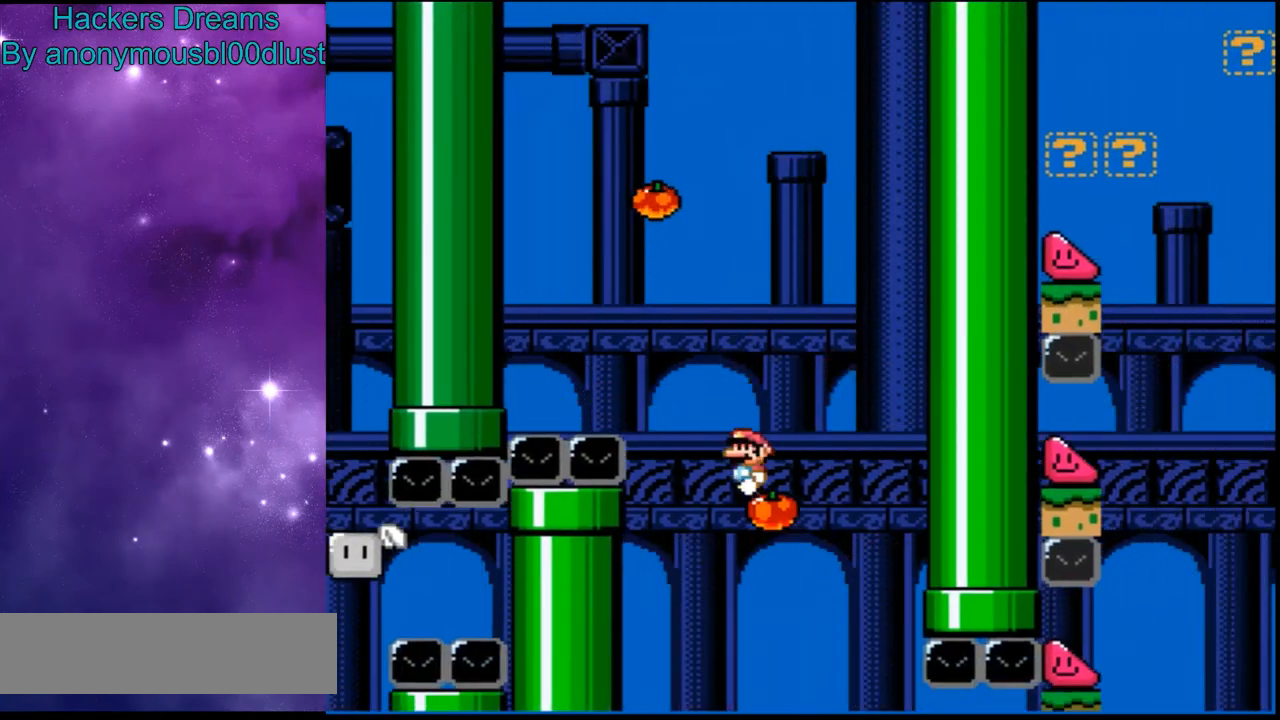
{"dt_ms": 500, "buttons": ["Y"], "events": [[100, "DPAD_RIGHT", "down"], [200, "DPAD_RIGHT", "up"]]}